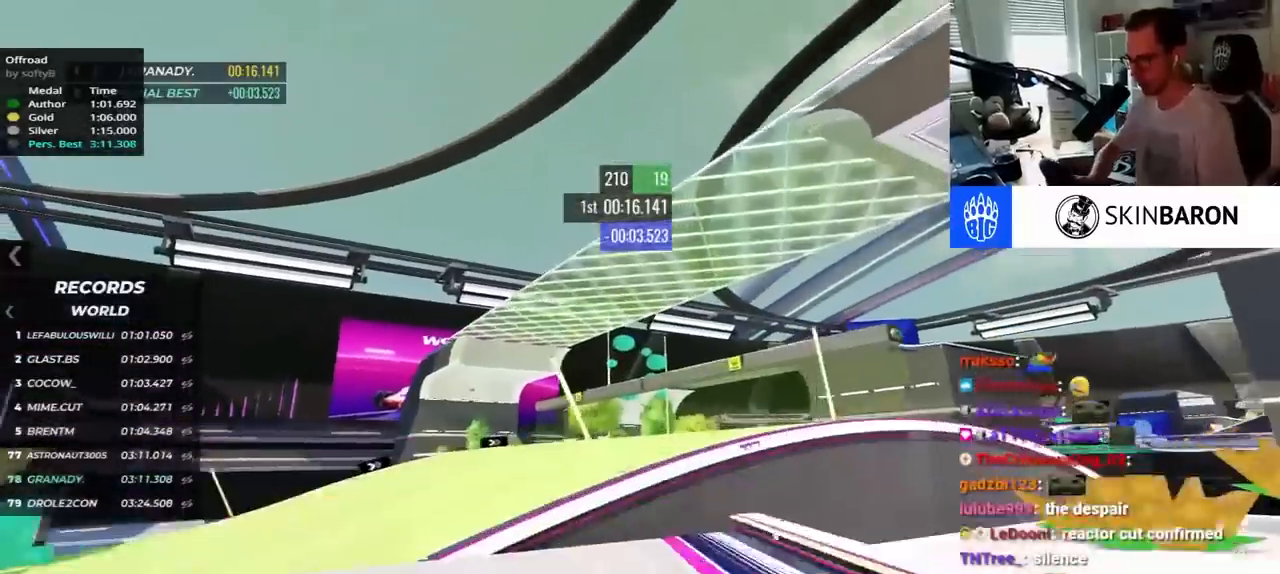
Gameplay with keyboard; each line is a JSON object with the keys held at the frame after it. "events" lists presses ("down") and releases ("up") of "down", "left", "right" and "up" between this image and that frame as [ms after this image, input, new state], when the widget could be followed in between. No other keys are recorded. Mouse input is not recorded.
{"keys": ["up"], "events": [[350, "down", "down"], [450, "down", "up"]]}
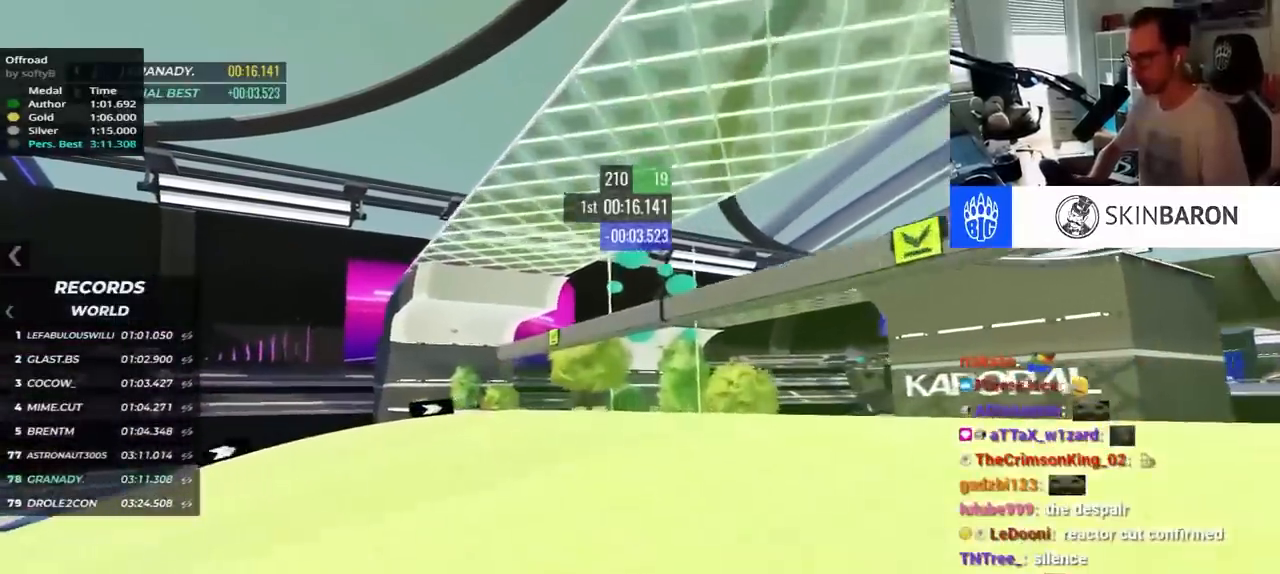
{"keys": ["up"], "events": []}
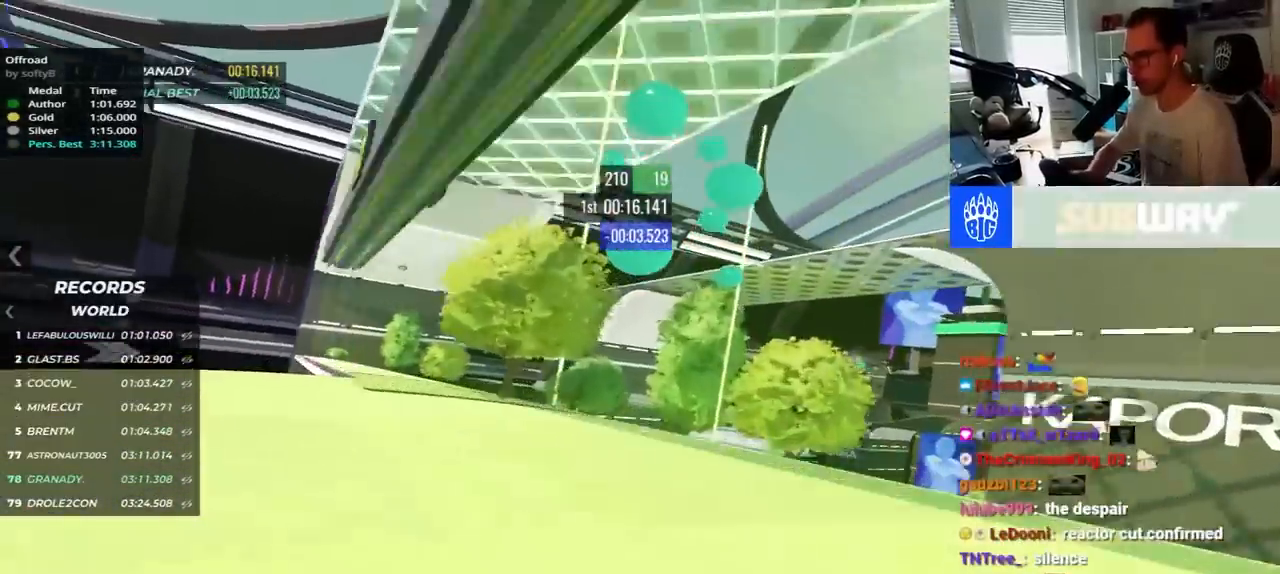
{"keys": ["right", "up"], "events": [[434, "right", "down"]]}
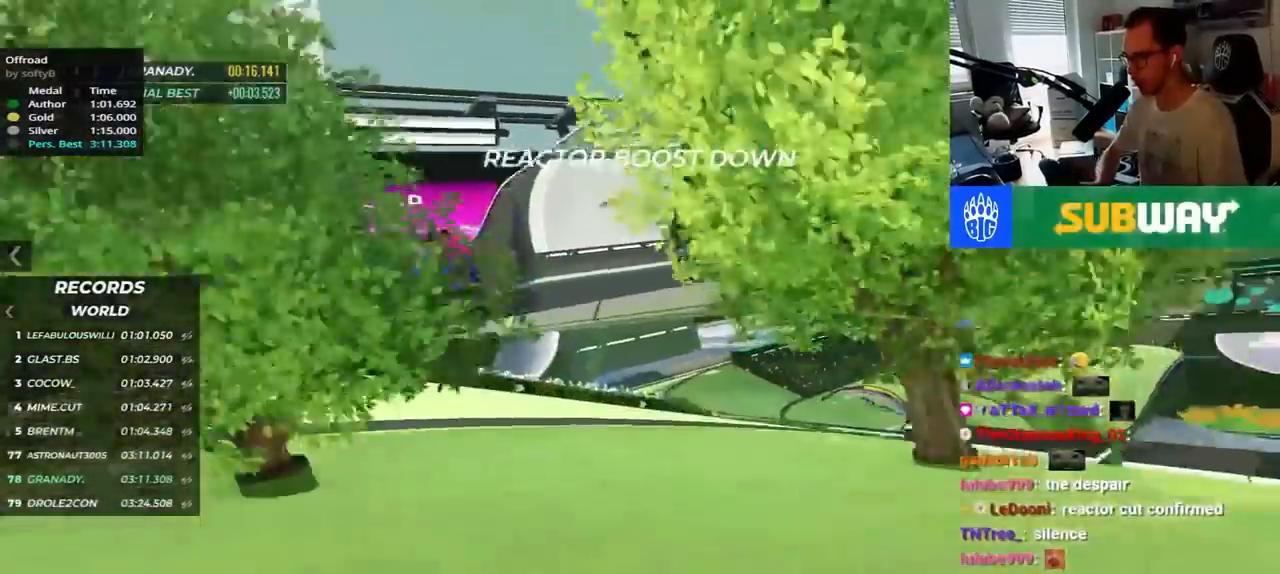
{"keys": ["right", "up"], "events": [[150, "right", "up"], [367, "right", "down"]]}
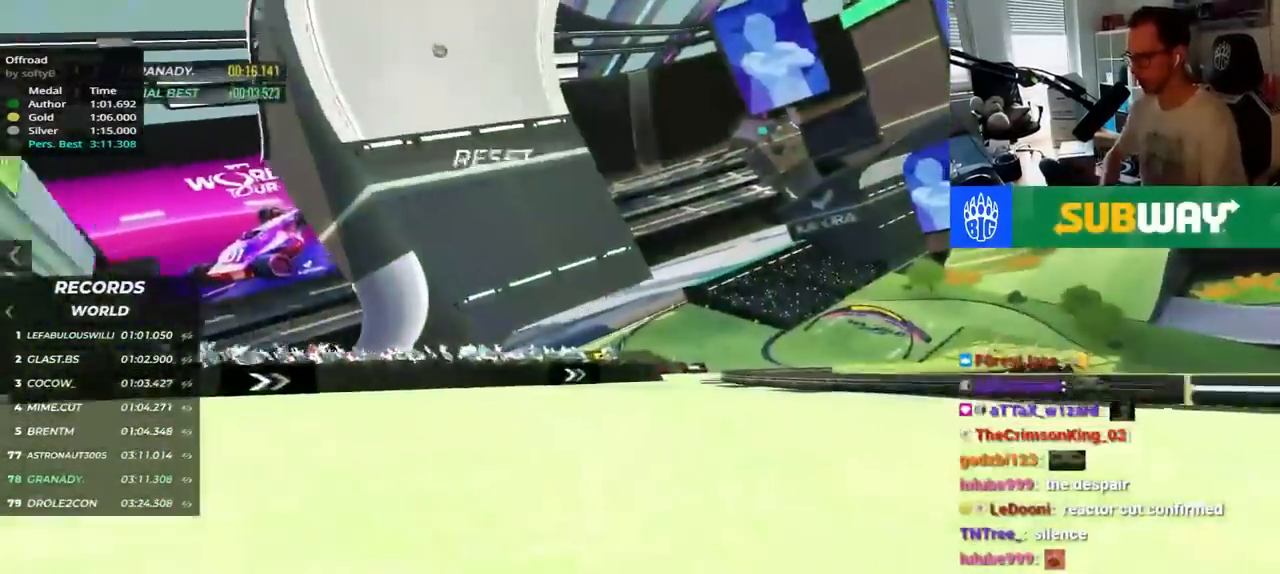
{"keys": ["right", "up"], "events": []}
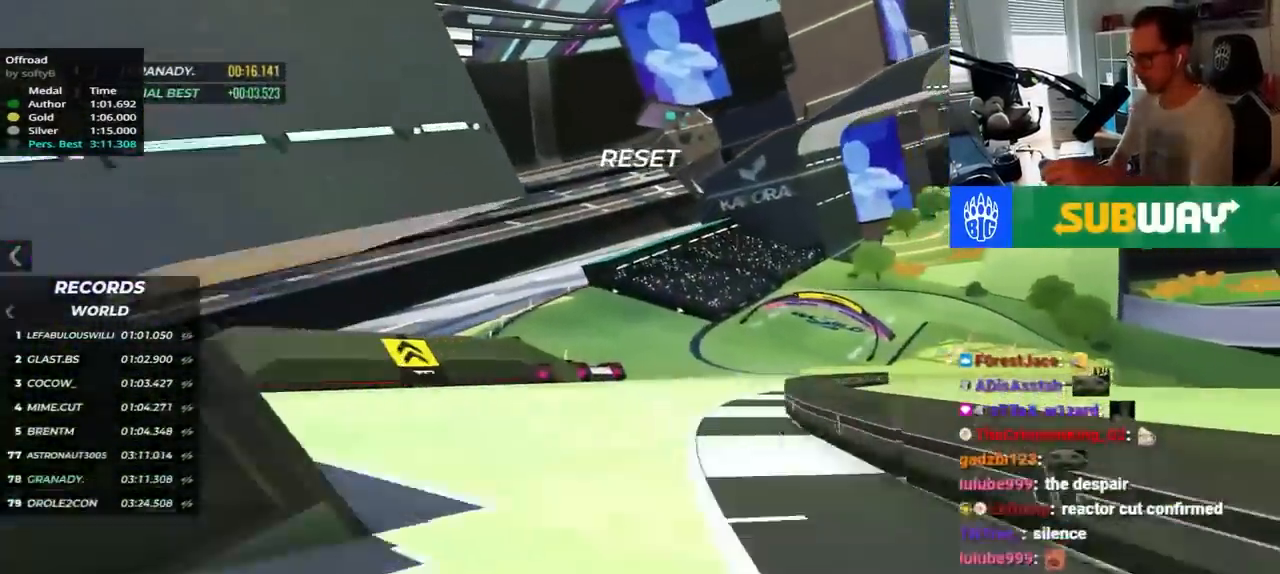
{"keys": ["right", "up"], "events": []}
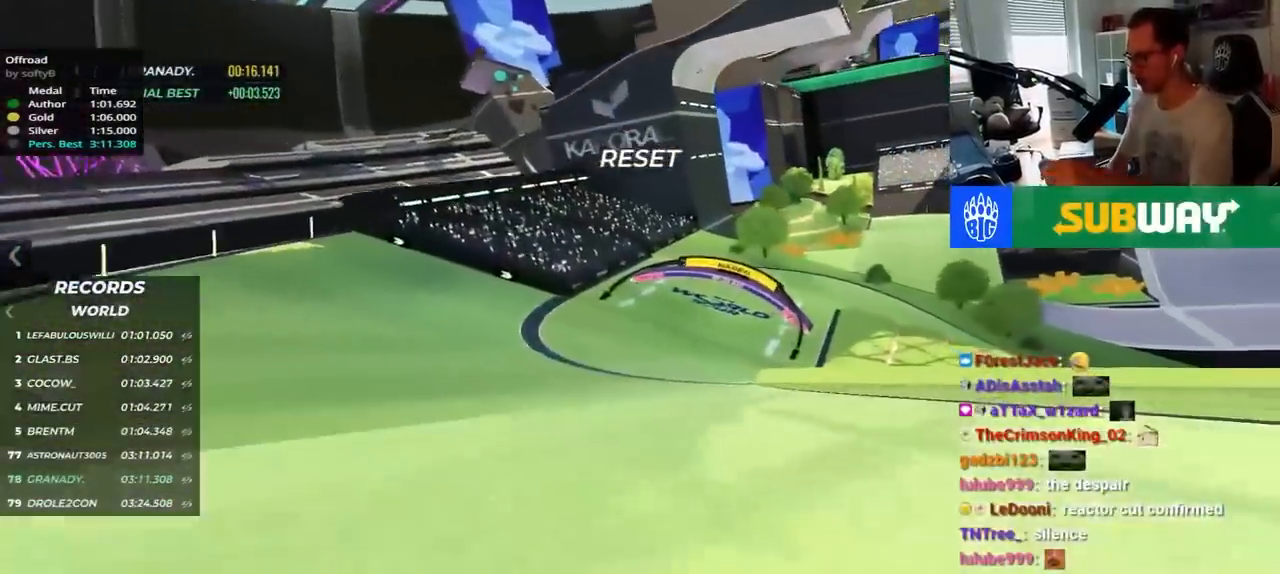
{"keys": ["right", "up"], "events": []}
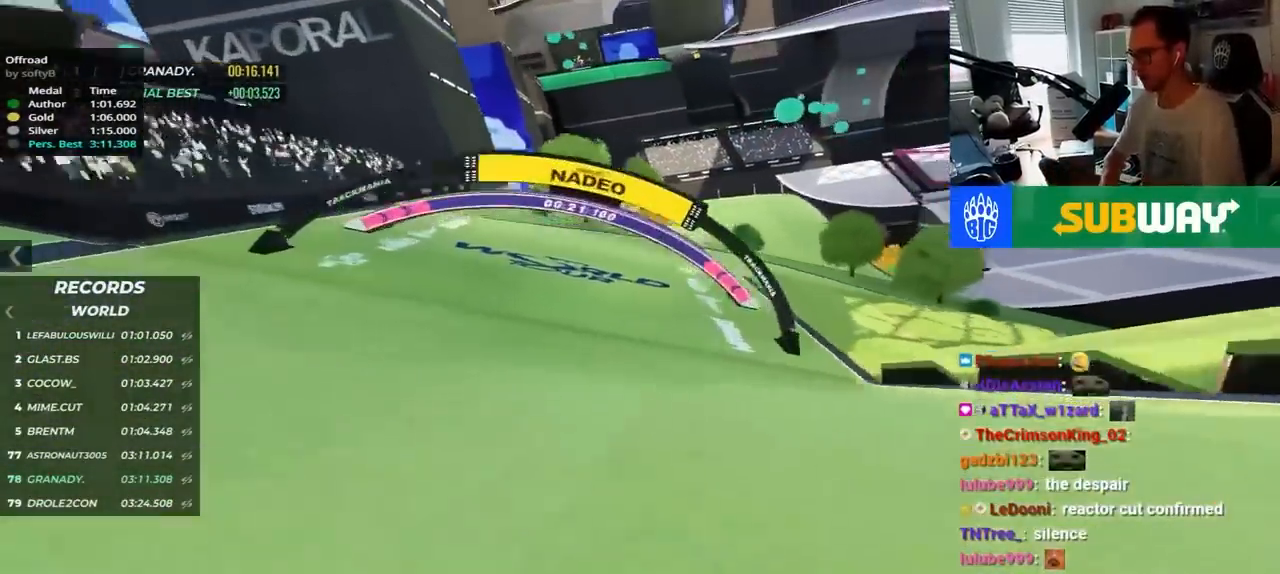
{"keys": ["right", "up"], "events": []}
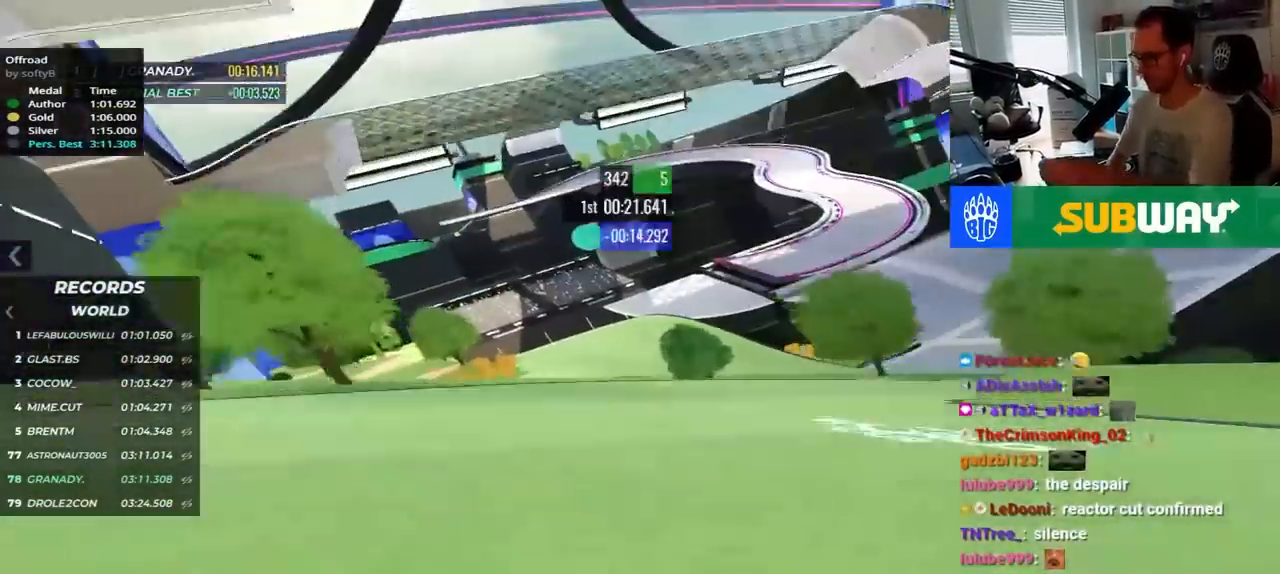
{"keys": ["right", "up"], "events": []}
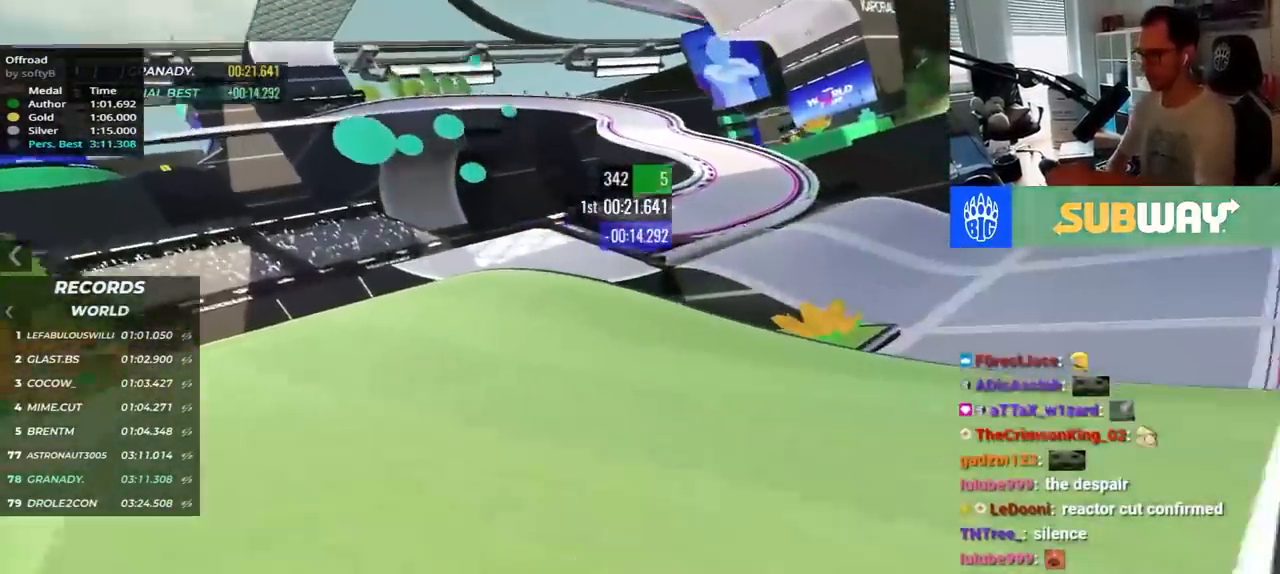
{"keys": ["up"], "events": [[317, "right", "up"]]}
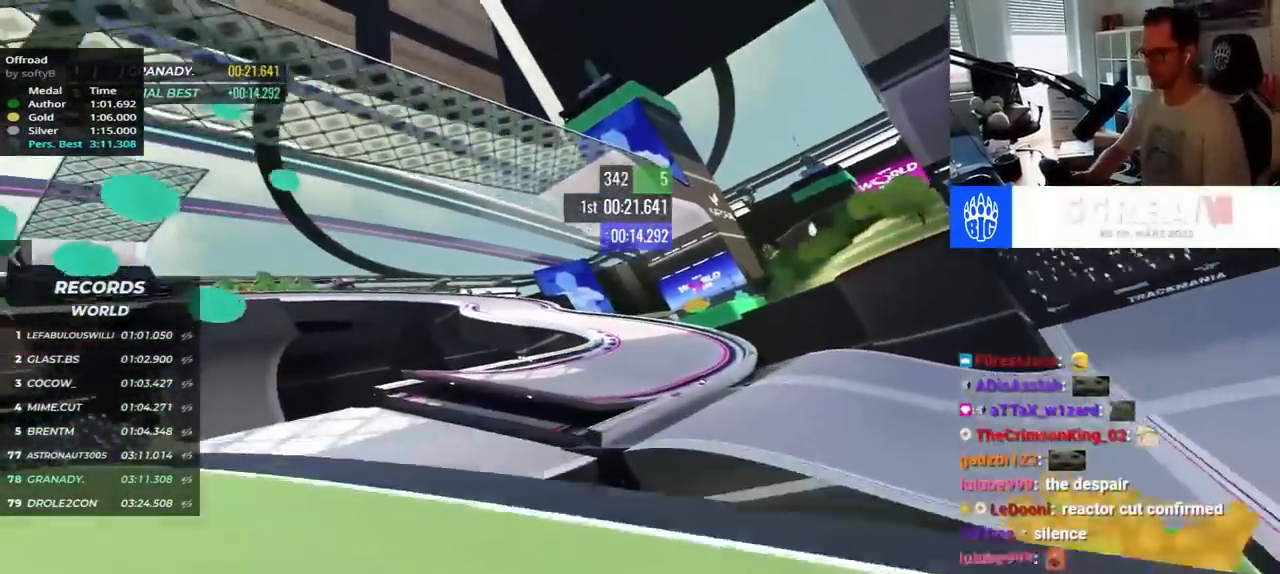
{"keys": ["up"], "events": [[417, "down", "down"], [500, "down", "up"]]}
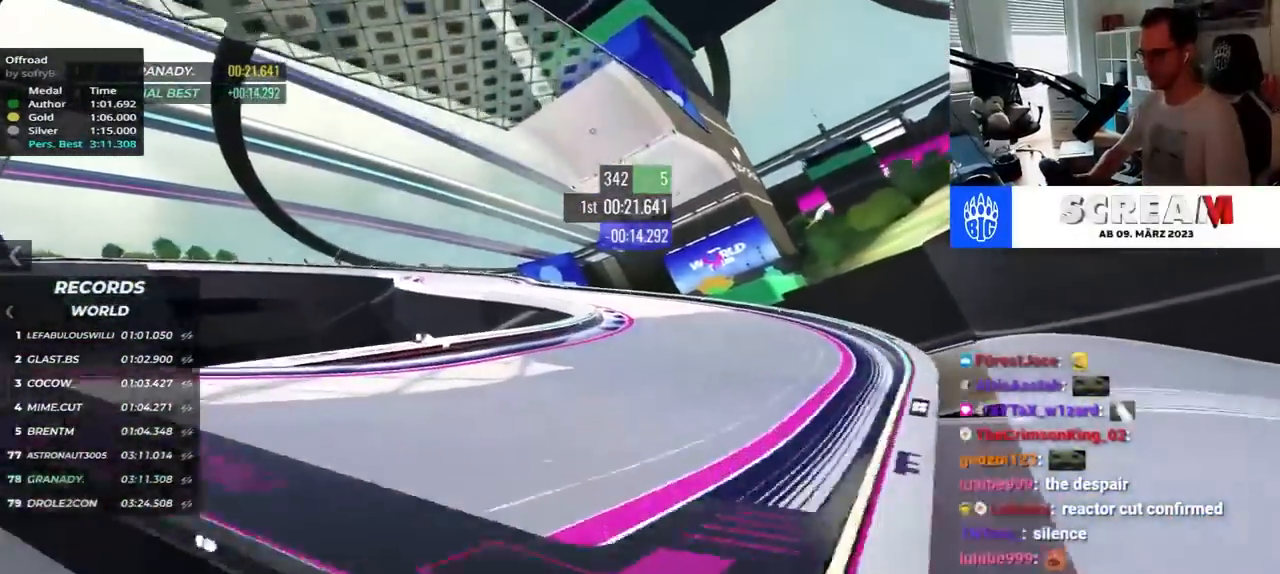
{"keys": ["left", "up"], "events": [[250, "left", "down"]]}
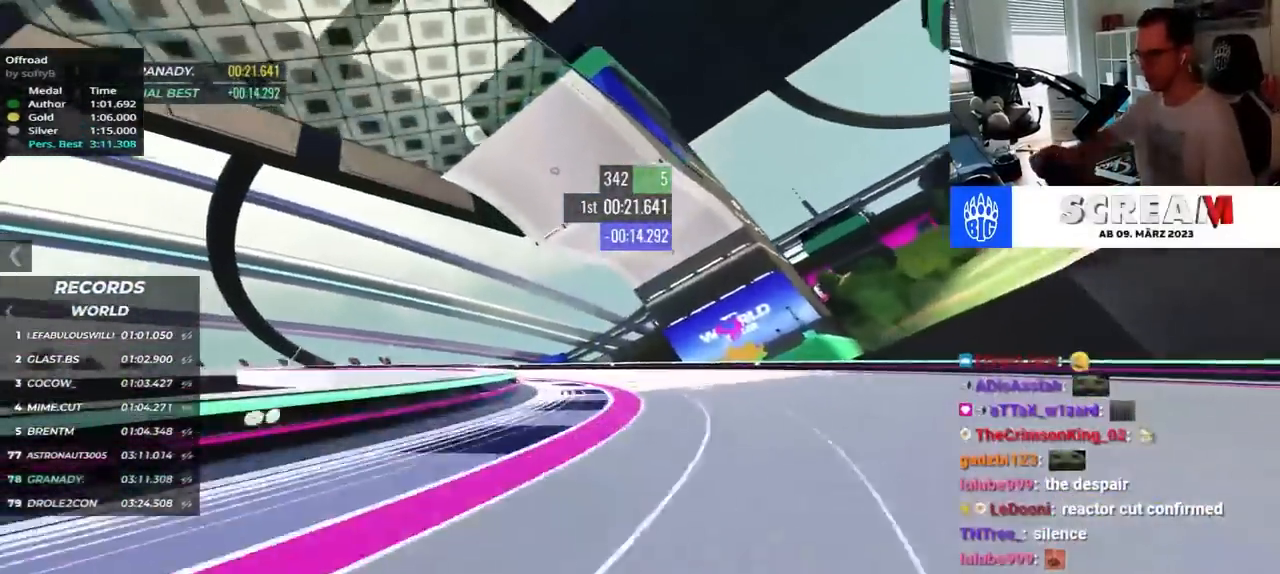
{"keys": ["left", "up"]}
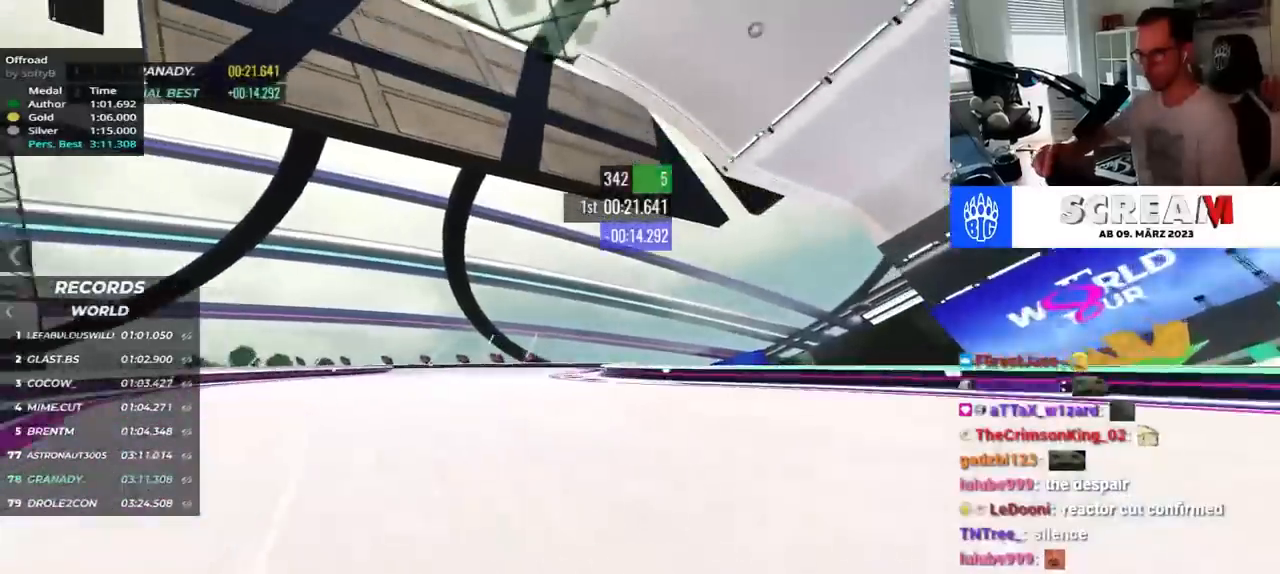
{"keys": ["down", "left", "up"], "events": [[417, "down", "down"]]}
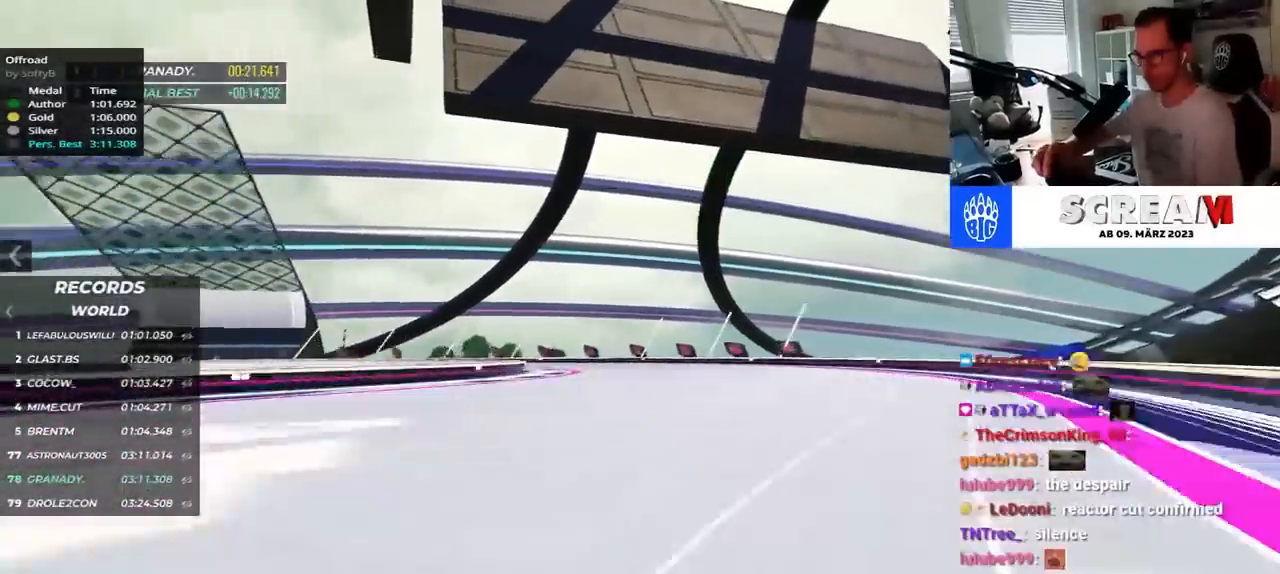
{"keys": ["left", "up"], "events": [[317, "down", "up"]]}
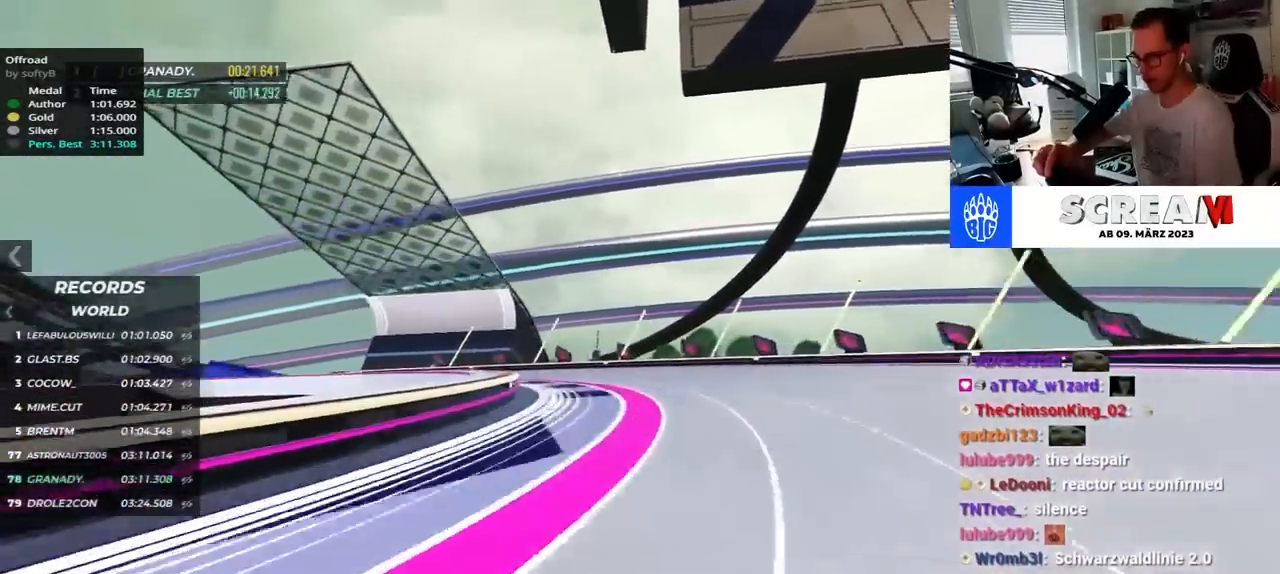
{"keys": ["left", "right", "up"]}
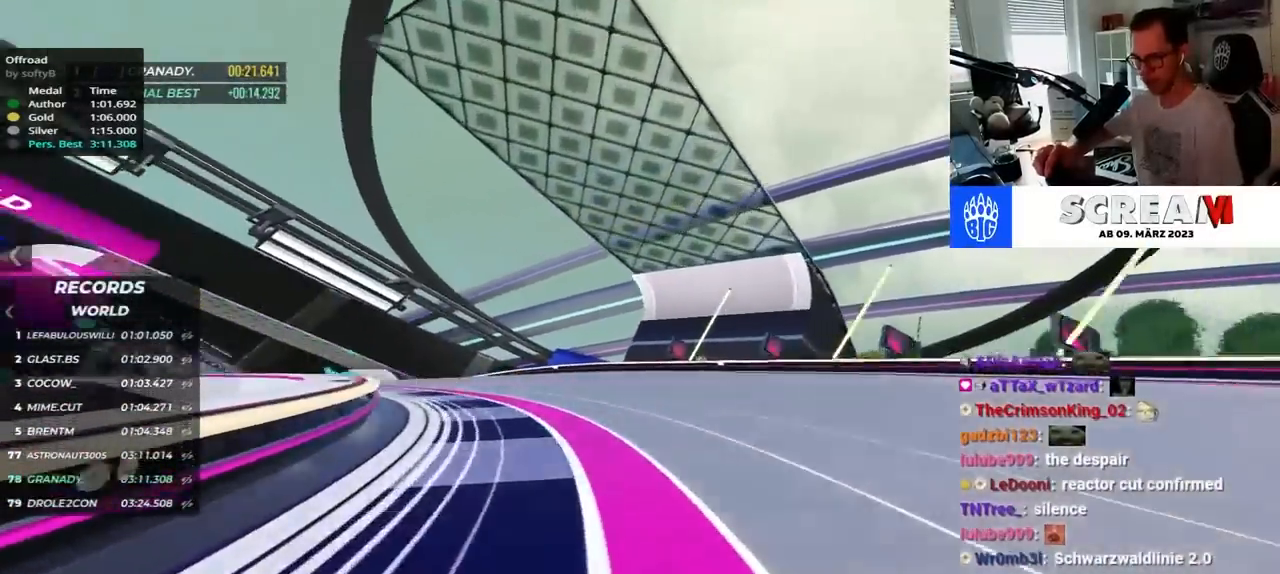
{"keys": ["left", "up"], "events": [[100, "right", "up"]]}
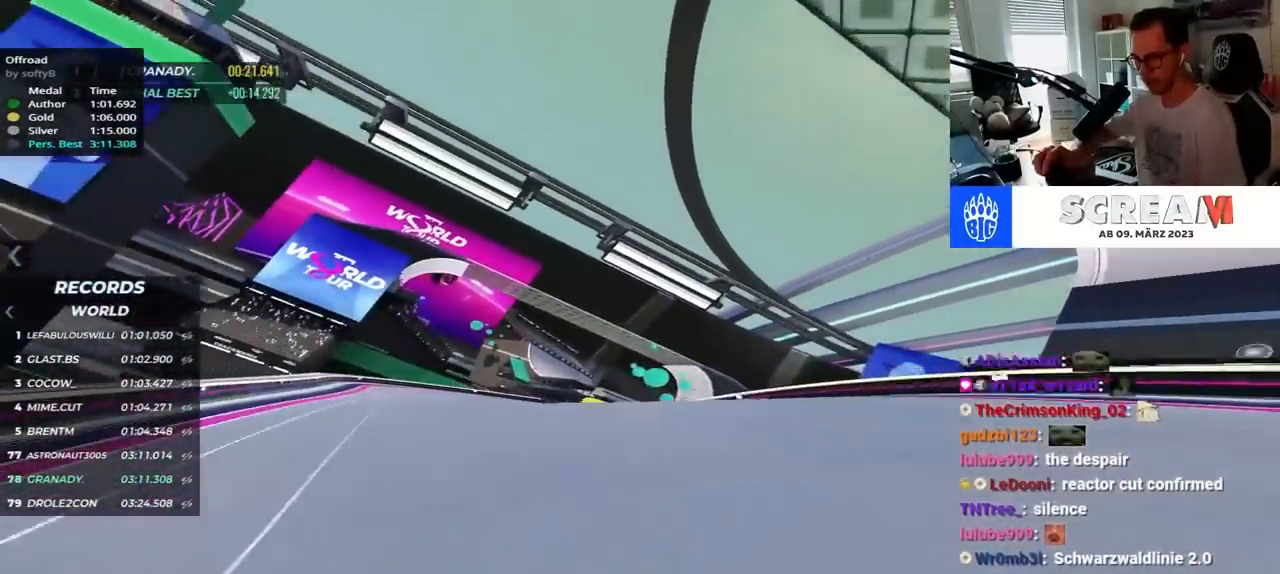
{"keys": ["up"]}
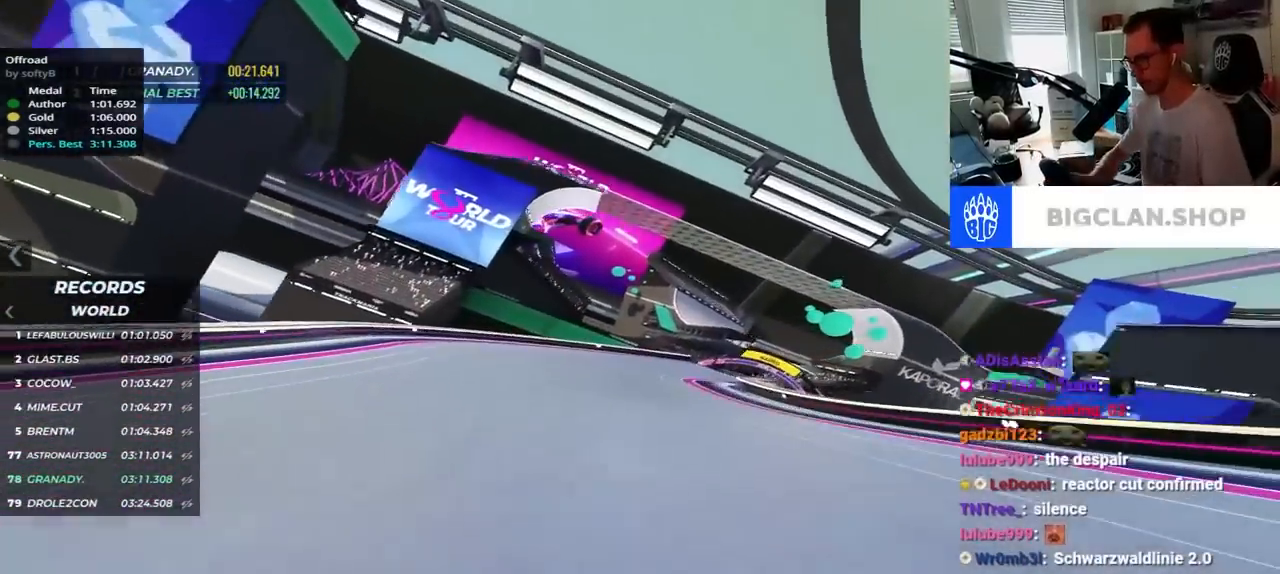
{"keys": ["right", "up"], "events": [[134, "right", "down"]]}
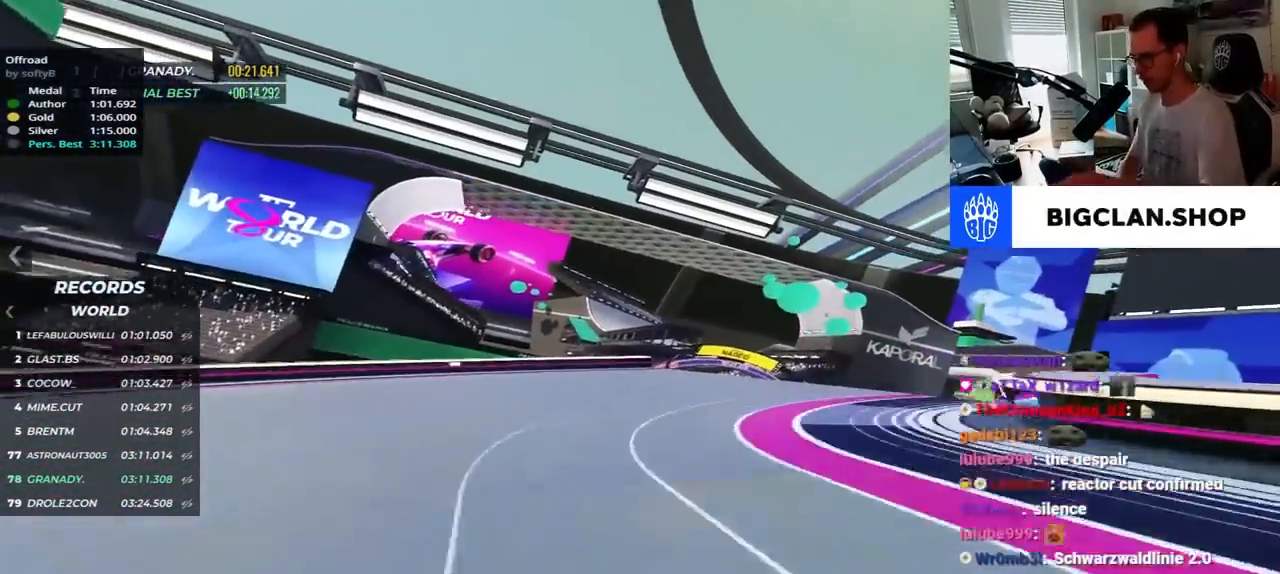
{"keys": ["left", "up"], "events": [[200, "right", "up"], [284, "left", "down"]]}
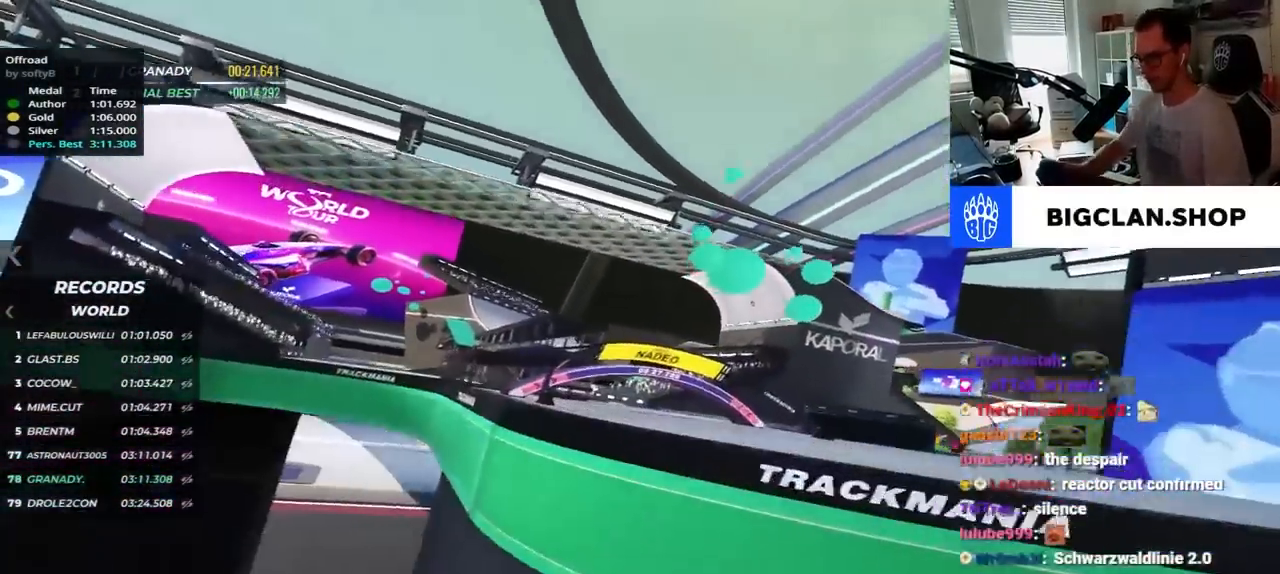
{"keys": ["left", "up"], "events": []}
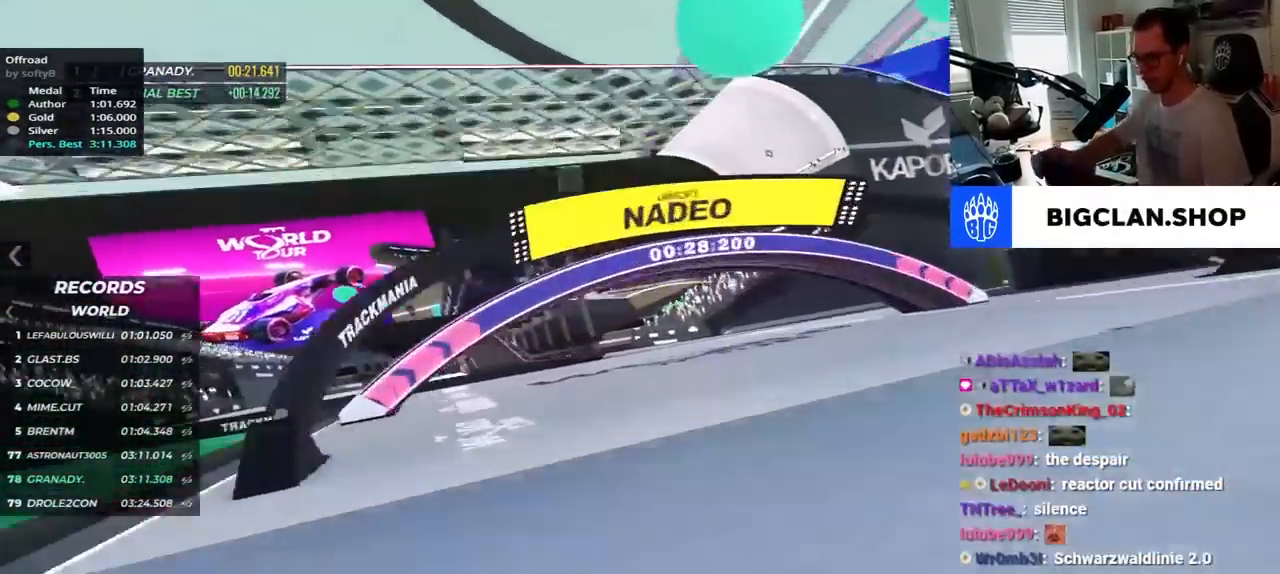
{"keys": ["up"], "events": [[350, "left", "up"]]}
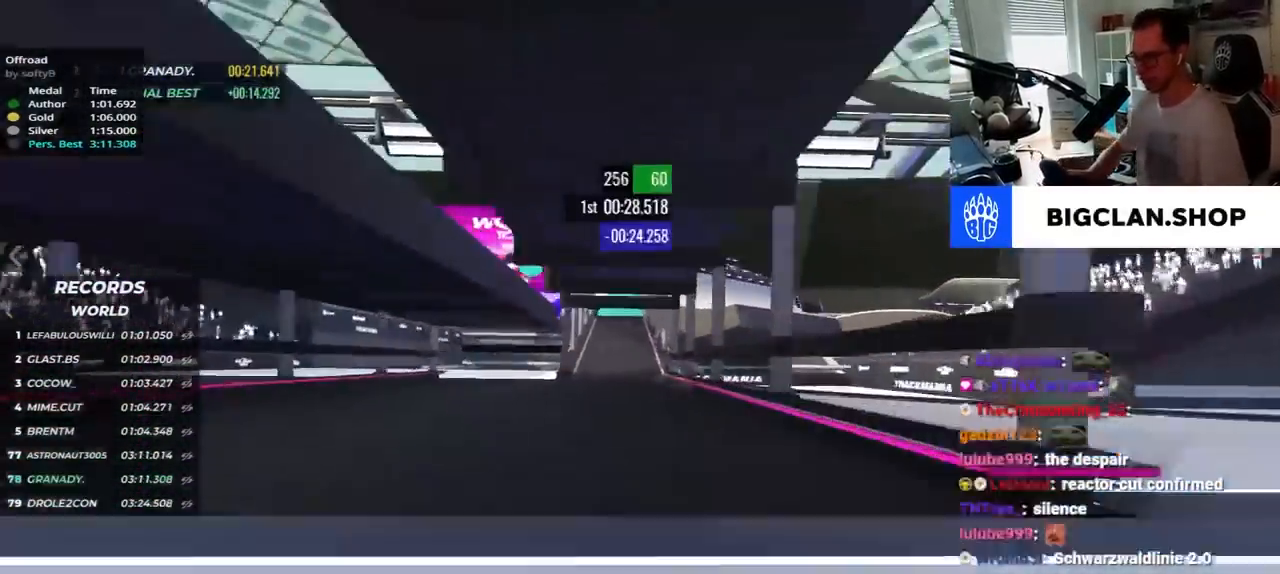
{"keys": ["up"]}
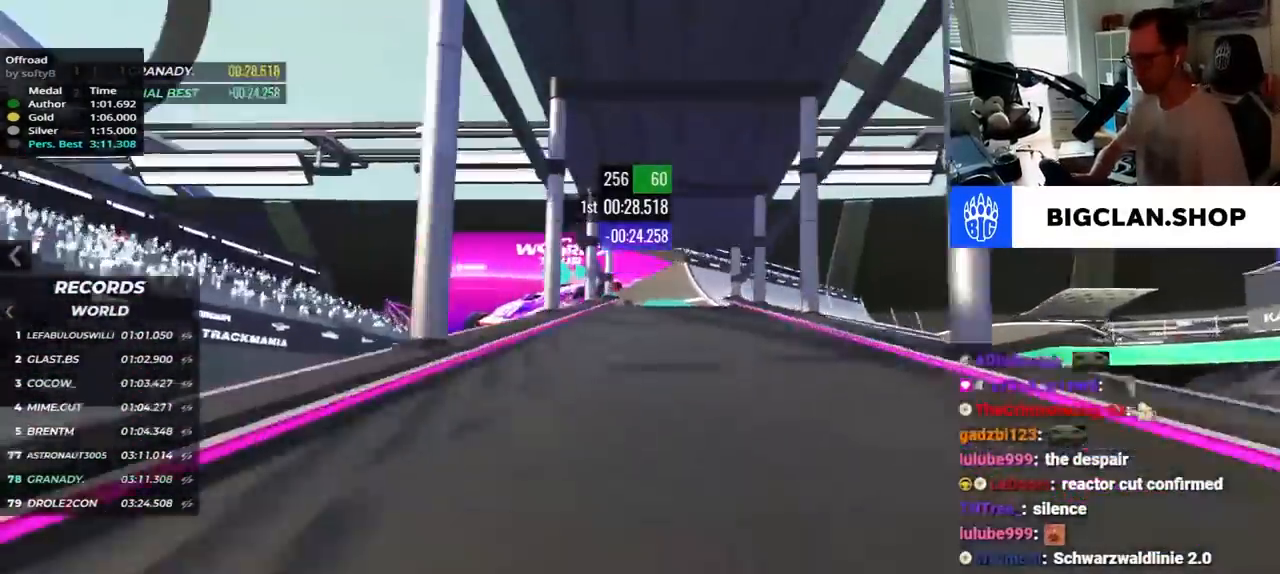
{"keys": ["up"], "events": [[67, "right", "down"], [217, "right", "up"], [350, "right", "down"], [417, "right", "up"]]}
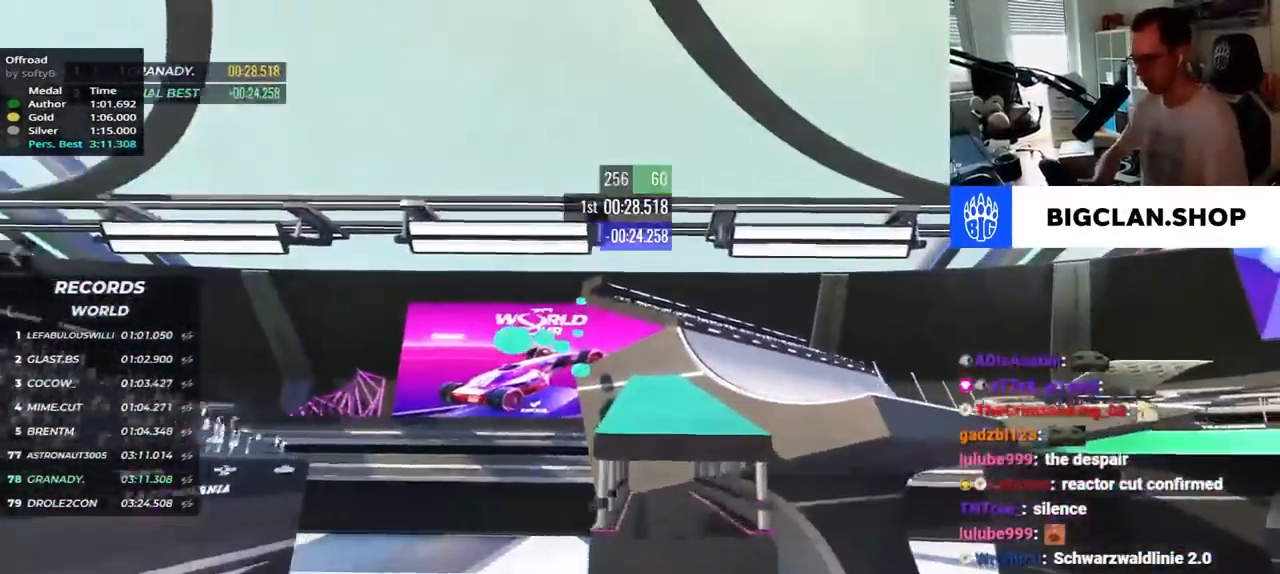
{"keys": ["right", "up"], "events": [[100, "down", "down"], [200, "down", "up"], [317, "right", "down"]]}
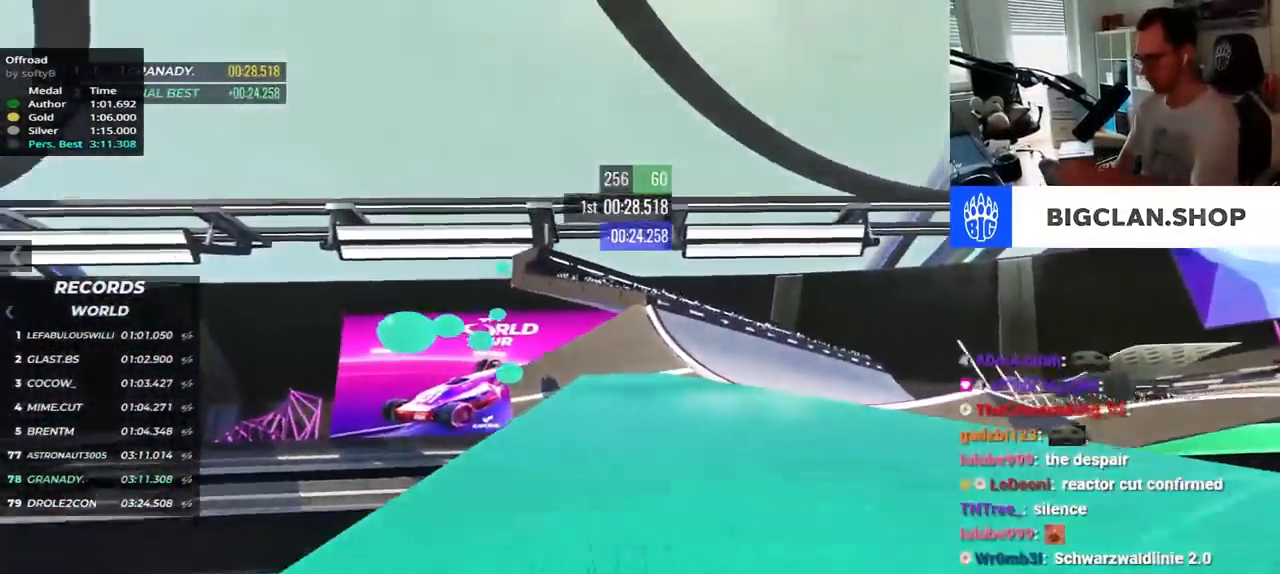
{"keys": ["up"], "events": [[334, "right", "up"]]}
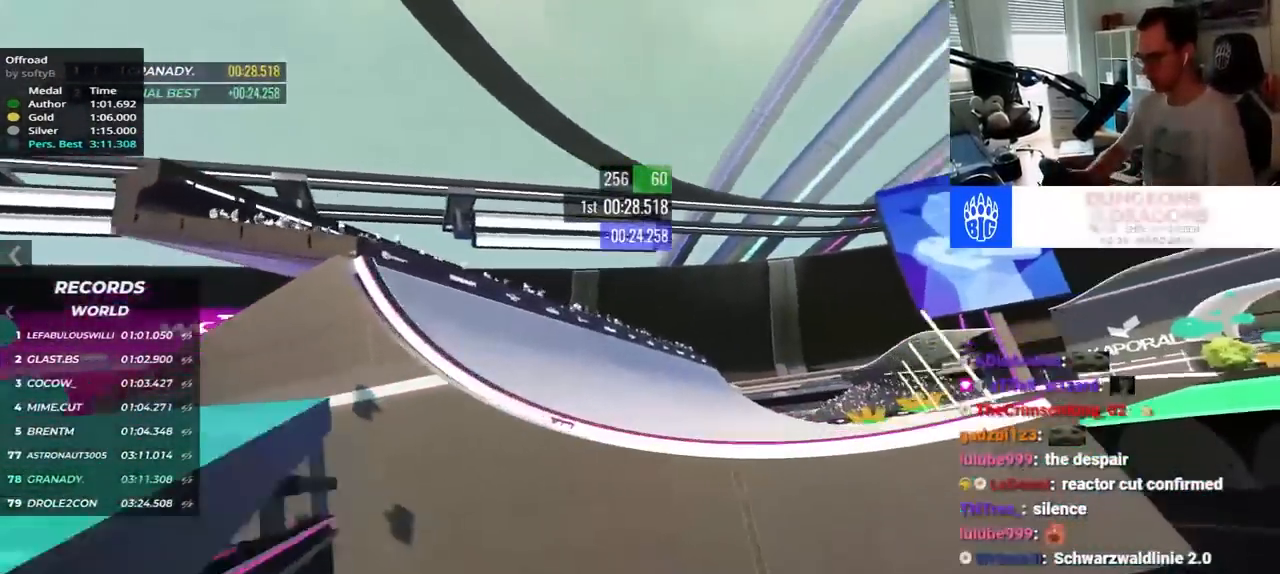
{"keys": ["right", "up"], "events": [[200, "down", "down"], [284, "down", "up"], [350, "right", "down"]]}